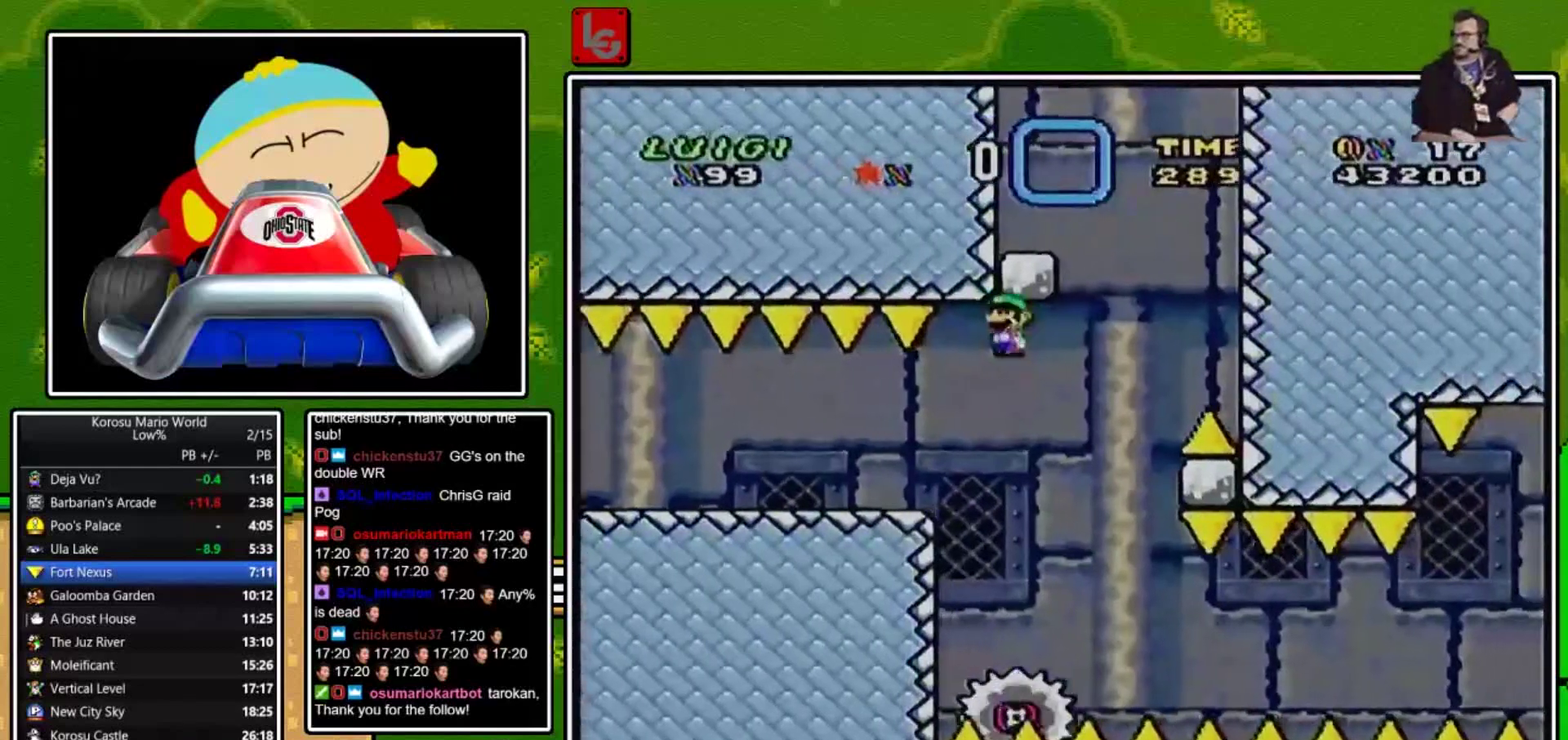
Gameplay with a controller (Nintendo layout); each line is a JSON object with the inputs held at the frame after it. "events" lists button and stick changes between this image and that frame as [ms after this image, input, new state], when the widget could be followed in between. Not read: L3 R3.
{"buttons": ["X"], "events": [[34, "DPAD_LEFT", "up"], [100, "A", "up"], [201, "DPAD_RIGHT", "down"], [301, "DPAD_RIGHT", "up"]]}
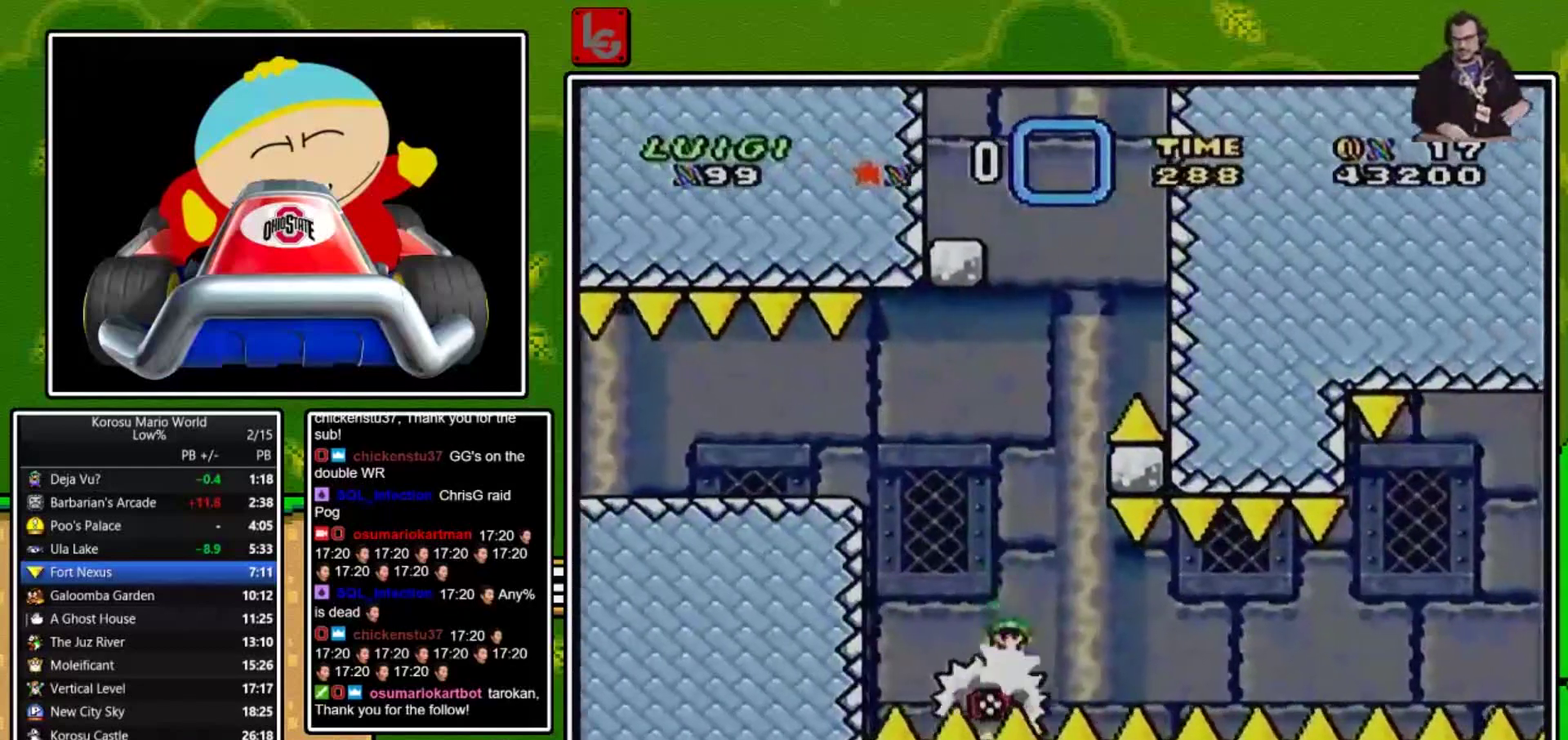
{"buttons": ["X"], "events": [[167, "DPAD_RIGHT", "down"], [267, "DPAD_RIGHT", "up"]]}
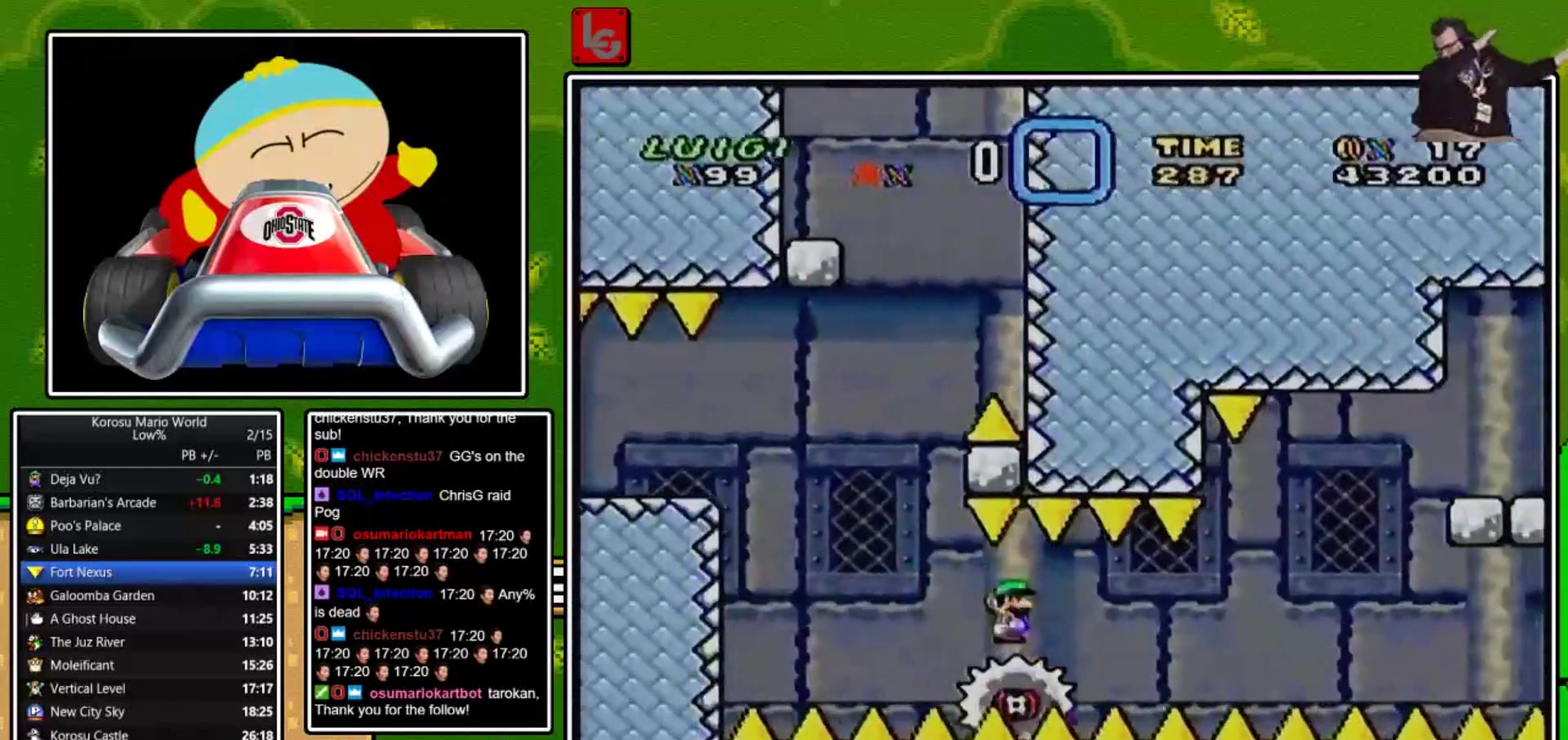
{"buttons": ["X"], "events": []}
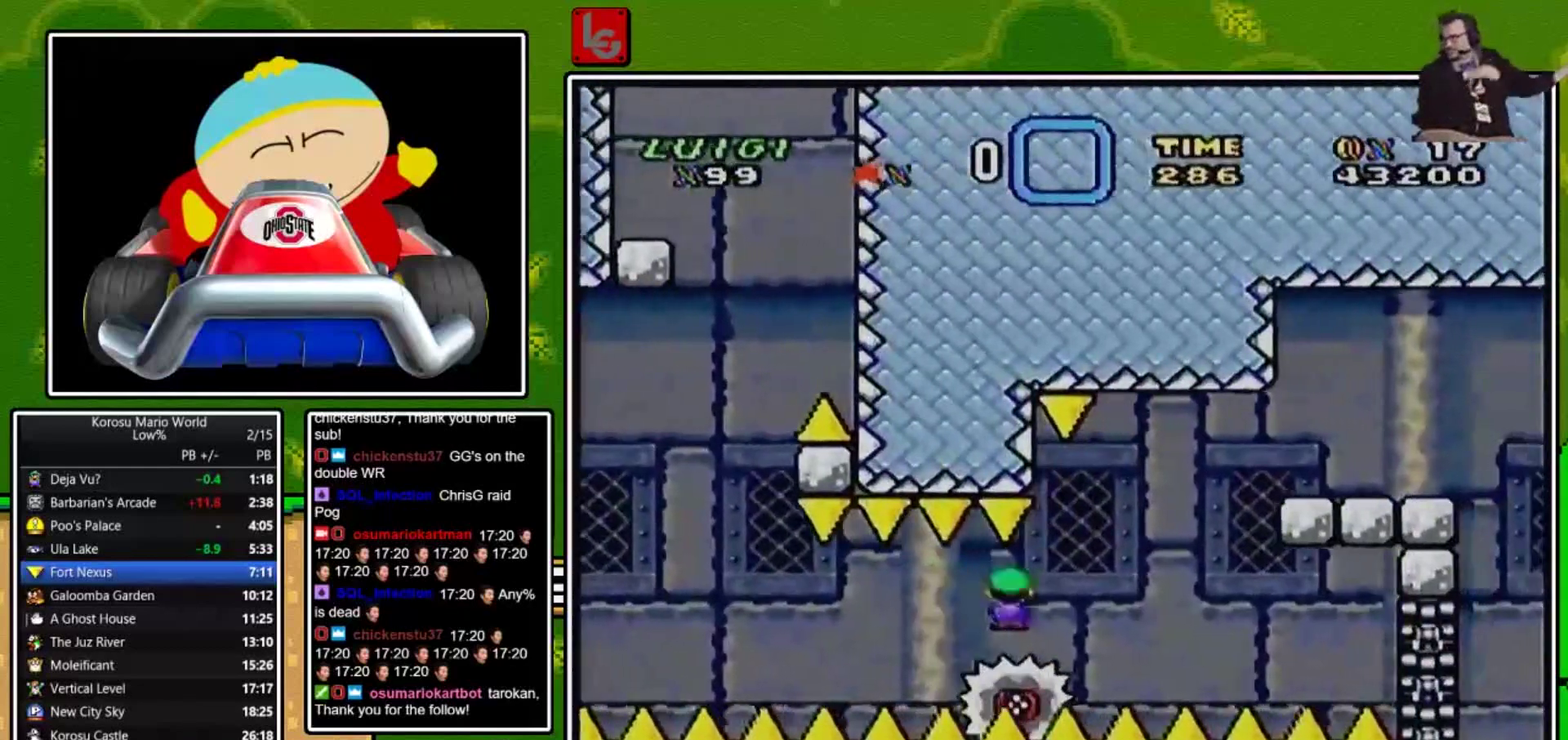
{"buttons": ["X", "DPAD_RIGHT"], "events": [[300, "A", "down"], [400, "DPAD_RIGHT", "down"], [500, "A", "up"]]}
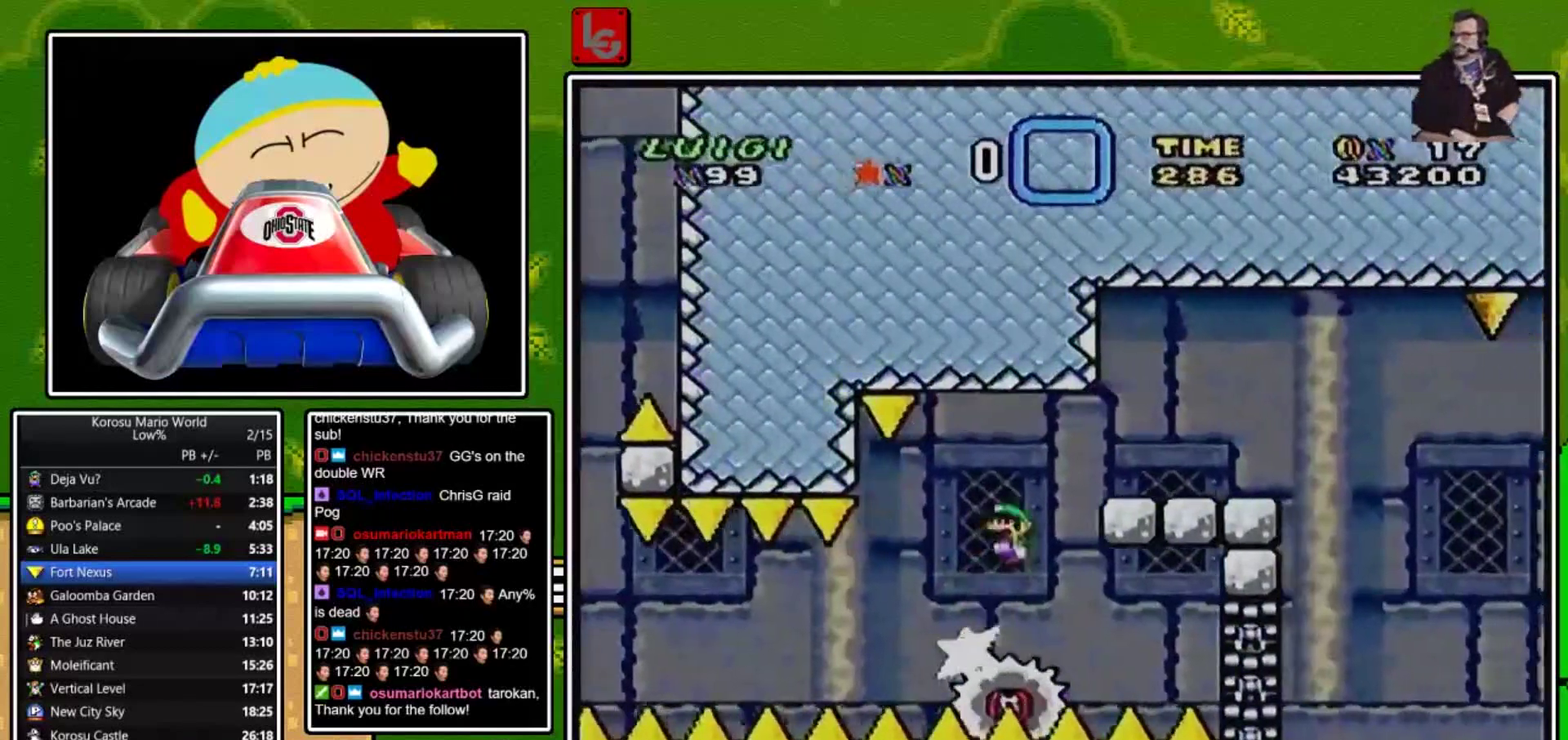
{"buttons": ["Y", "DPAD_RIGHT"], "events": [[367, "X", "up"], [367, "Y", "down"]]}
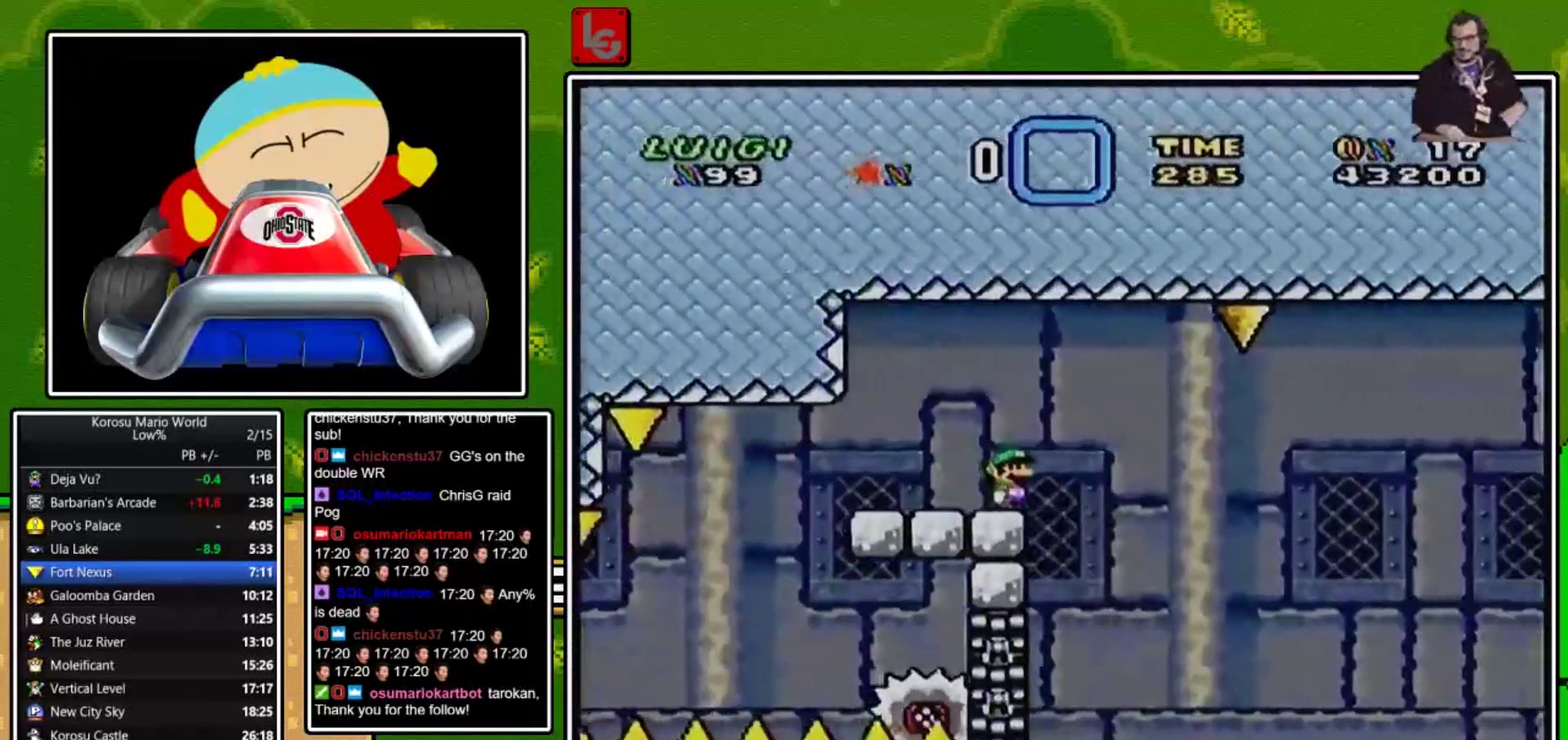
{"buttons": ["Y"], "events": [[167, "DPAD_RIGHT", "up"]]}
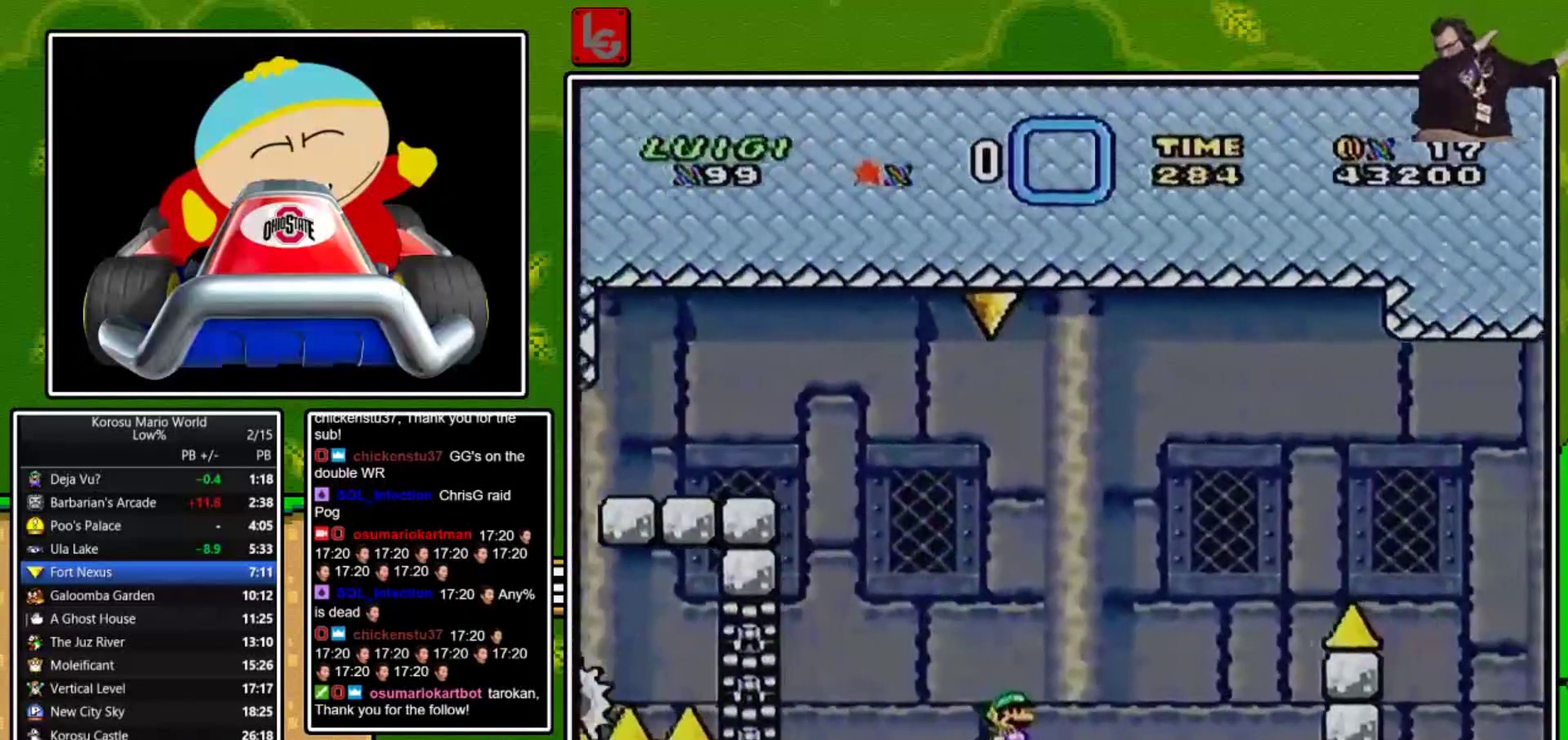
{"buttons": ["Y"], "events": [[67, "DPAD_LEFT", "down"], [134, "DPAD_LEFT", "up"], [367, "DPAD_RIGHT", "down"], [434, "DPAD_RIGHT", "up"]]}
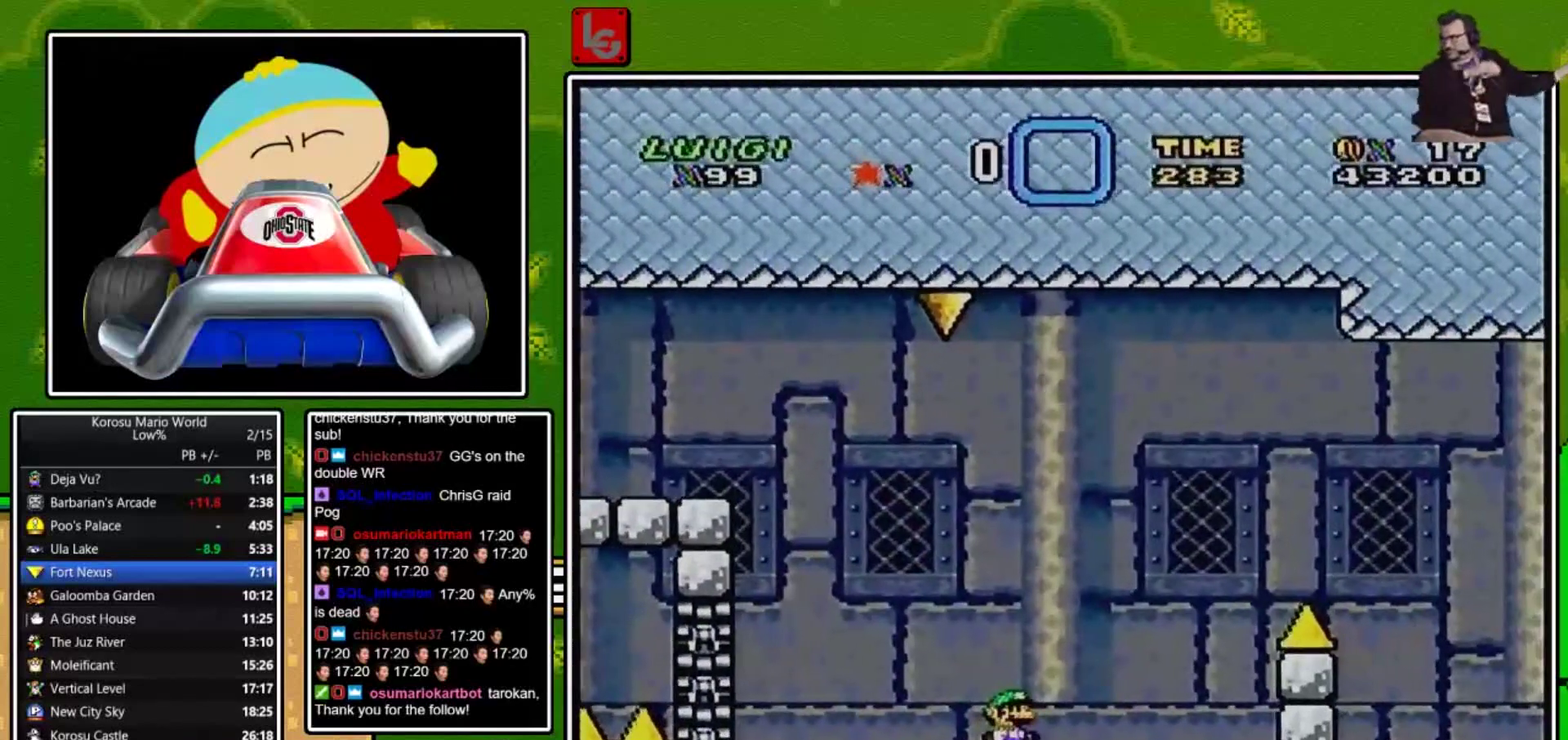
{"buttons": ["Y"], "events": []}
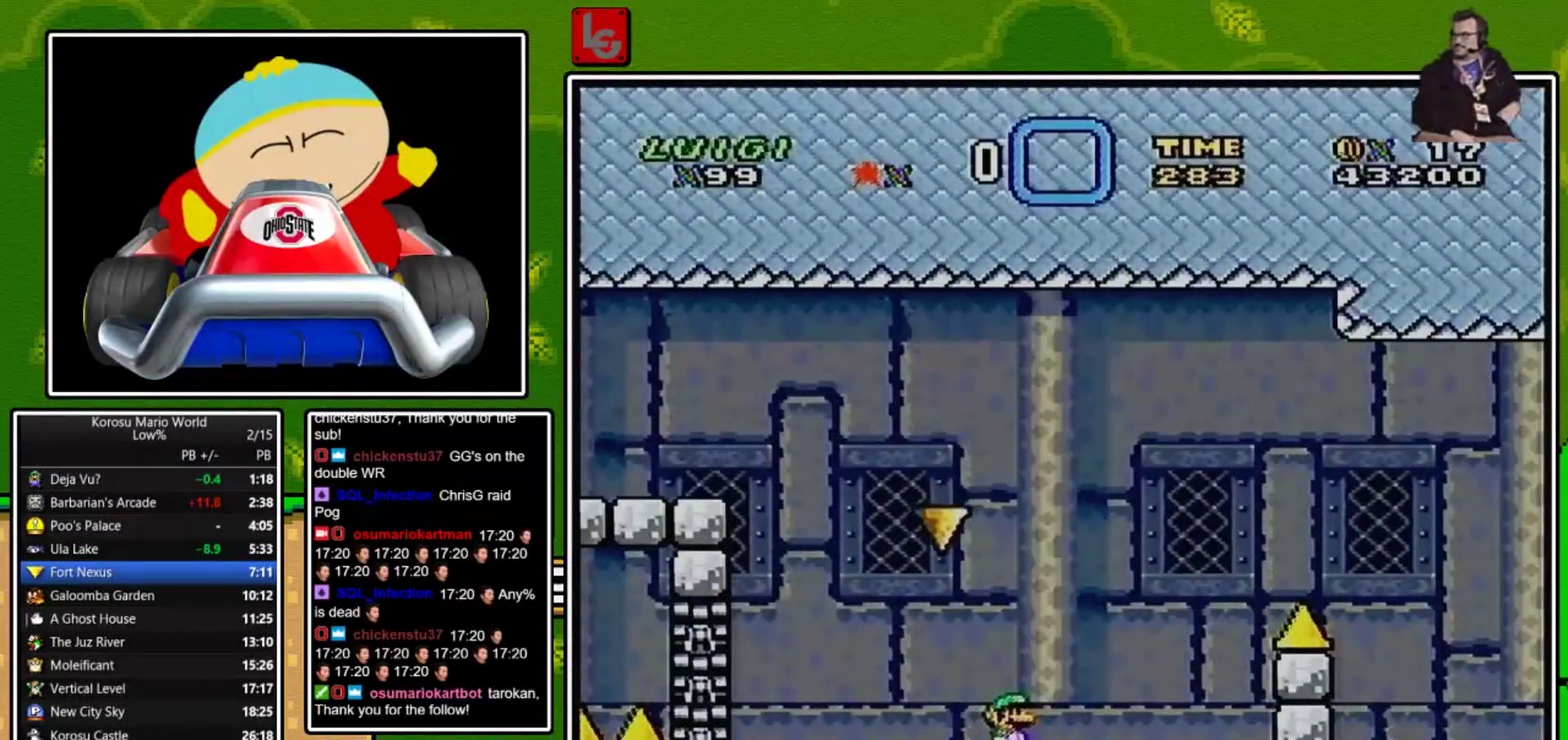
{"buttons": ["Y"], "events": []}
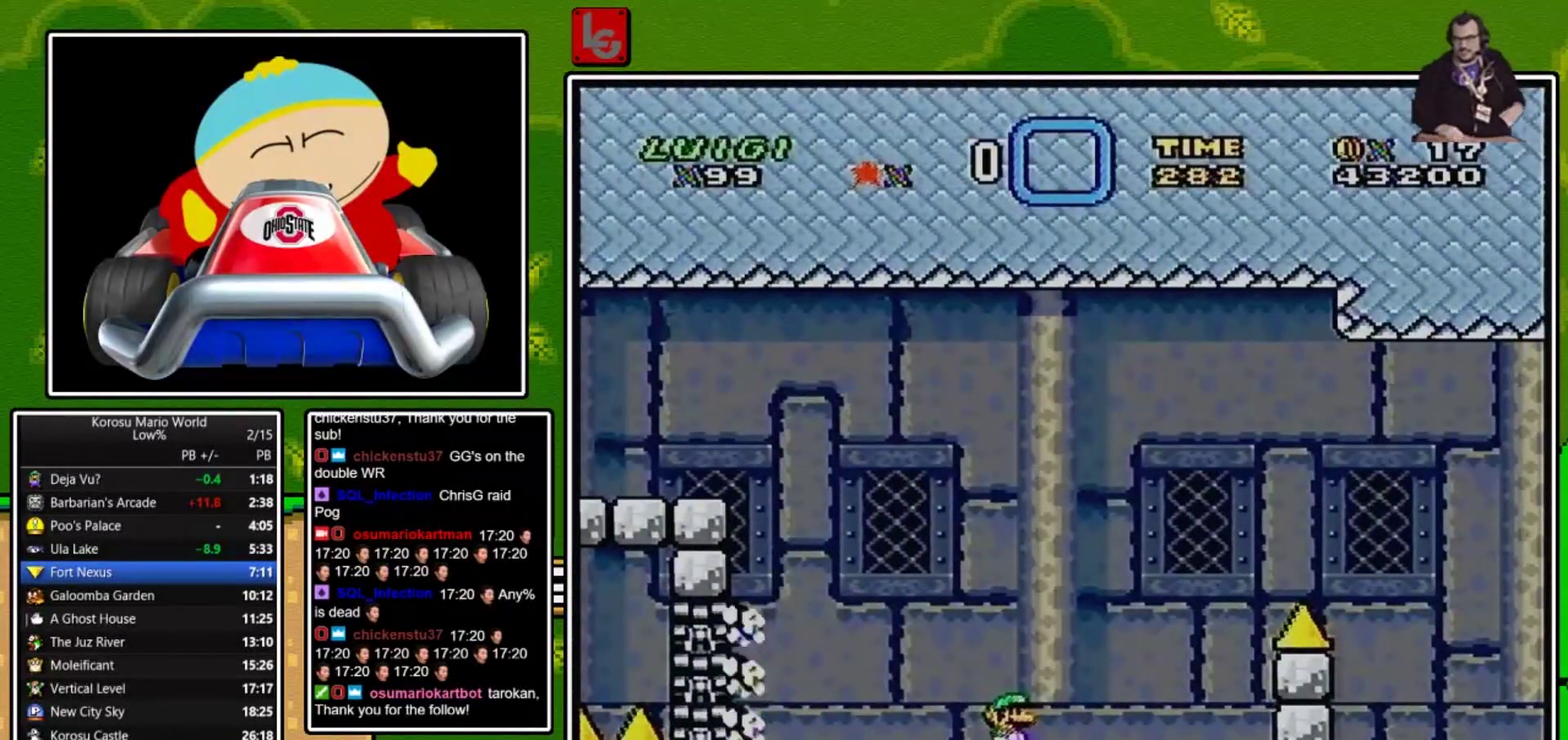
{"buttons": ["B", "Y"], "events": [[200, "B", "down"], [367, "DPAD_RIGHT", "down"], [500, "DPAD_RIGHT", "up"]]}
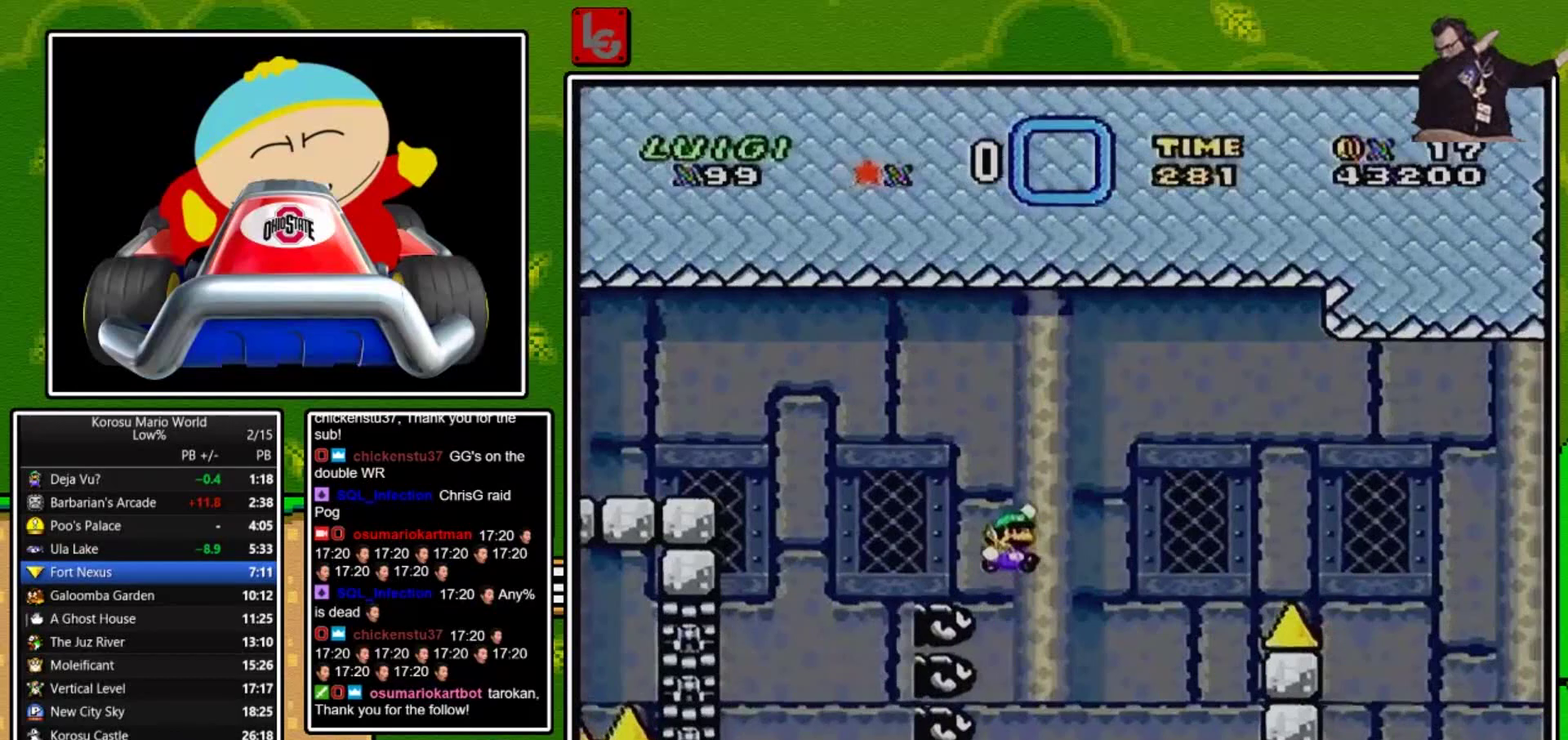
{"buttons": ["Y", "DPAD_RIGHT"], "events": [[201, "DPAD_RIGHT", "down"], [367, "DPAD_RIGHT", "up"], [434, "DPAD_RIGHT", "down"], [501, "B", "up"]]}
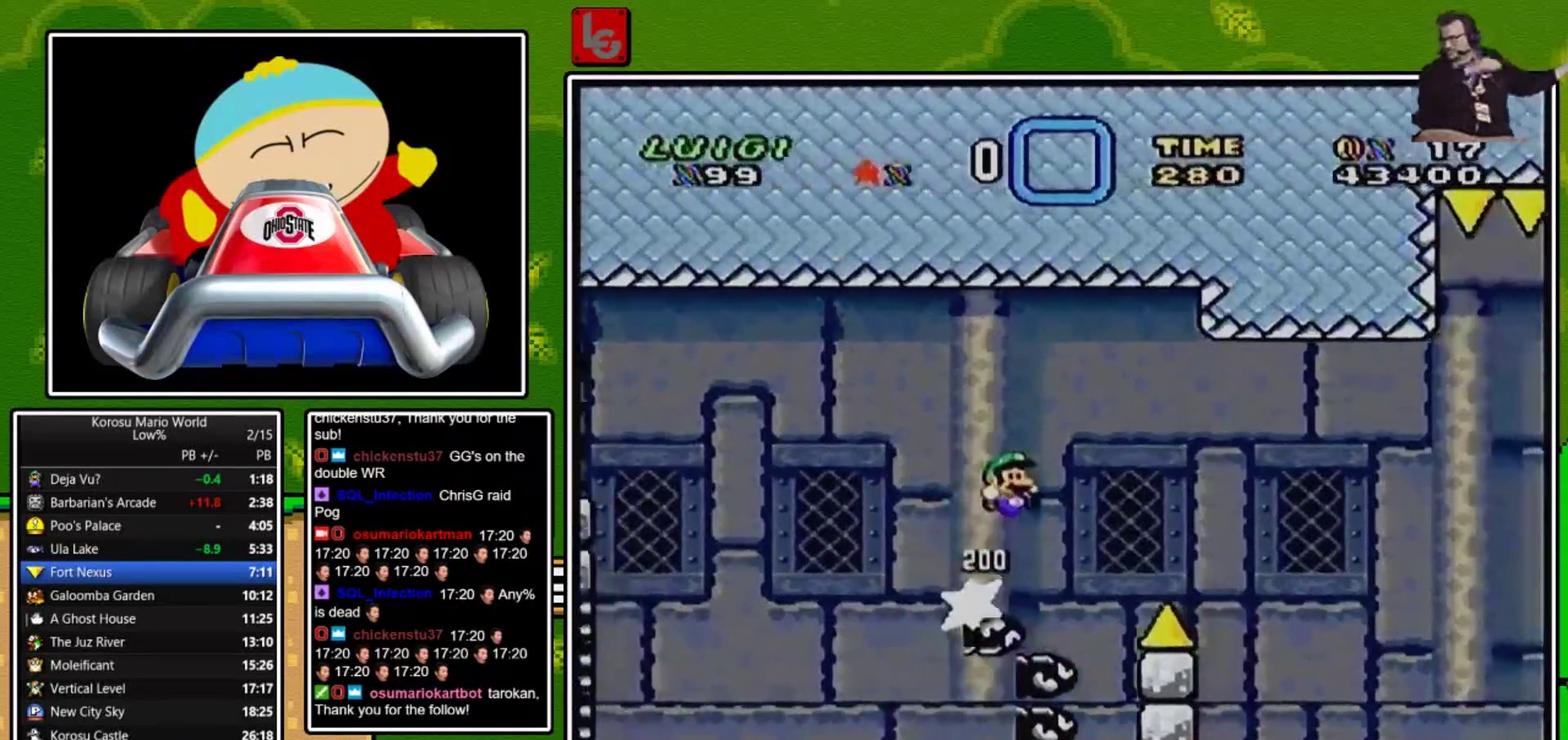
{"buttons": ["B", "Y"], "events": [[100, "DPAD_RIGHT", "up"], [167, "B", "down"], [300, "DPAD_RIGHT", "down"], [434, "DPAD_RIGHT", "up"]]}
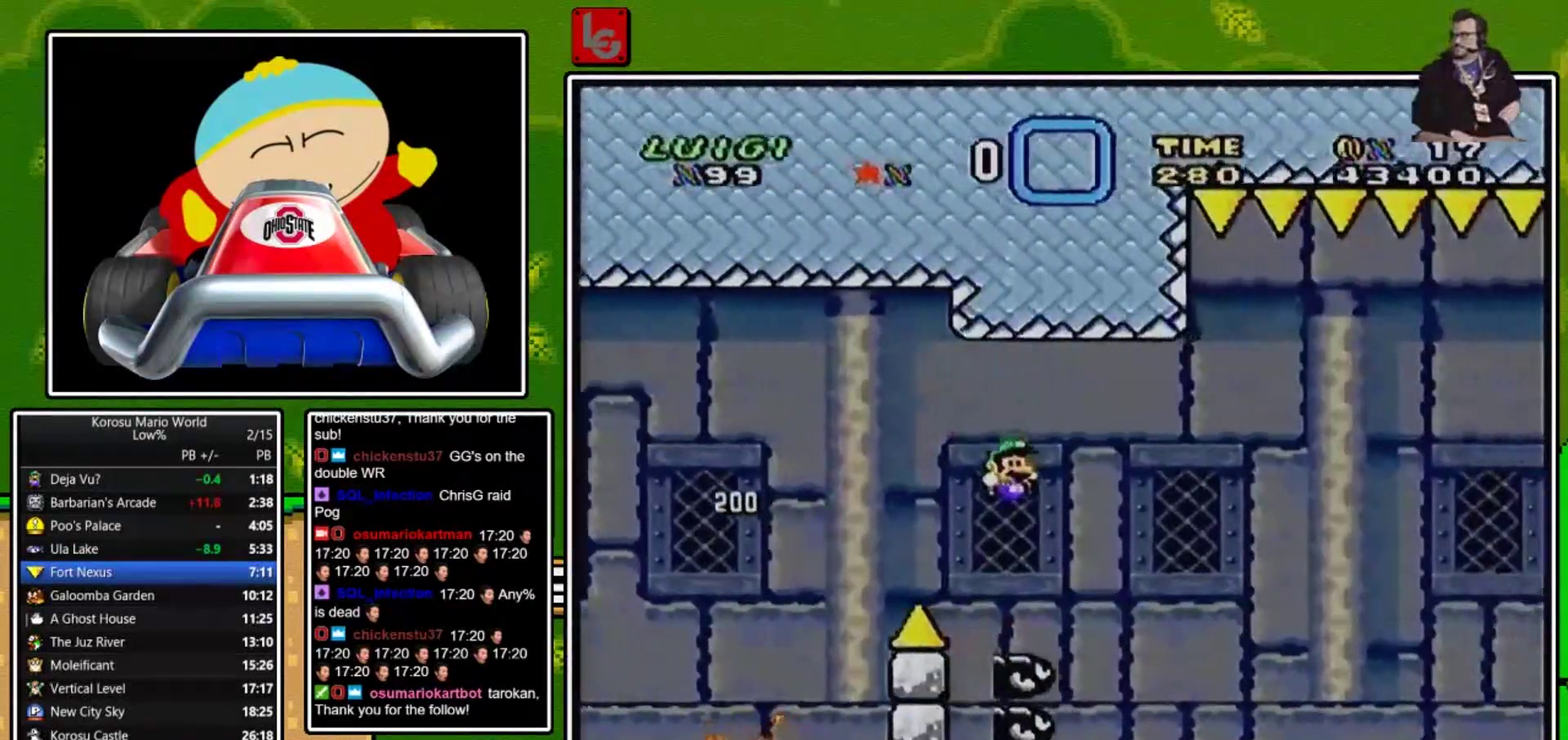
{"buttons": ["B", "Y"], "events": []}
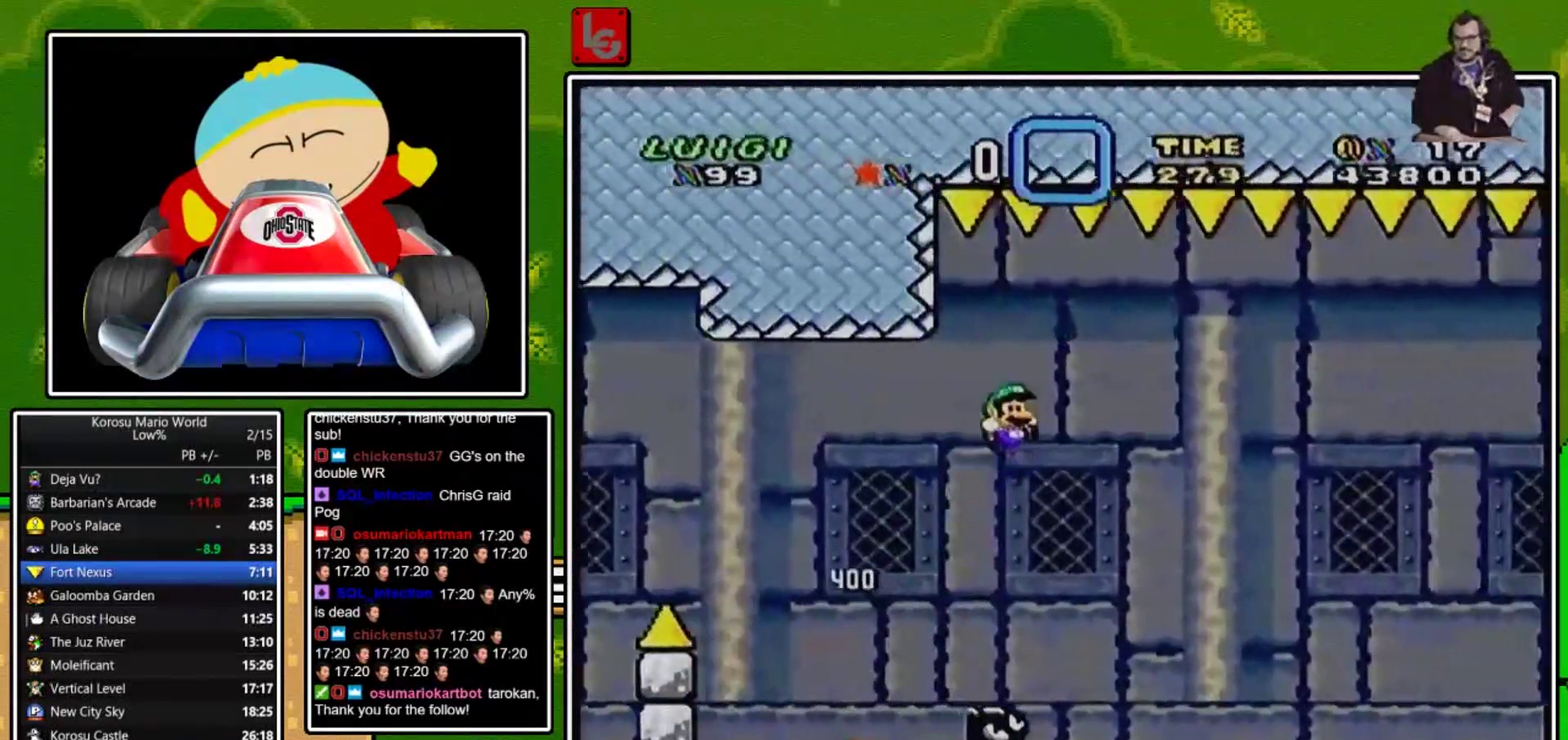
{"buttons": ["B", "Y"], "events": []}
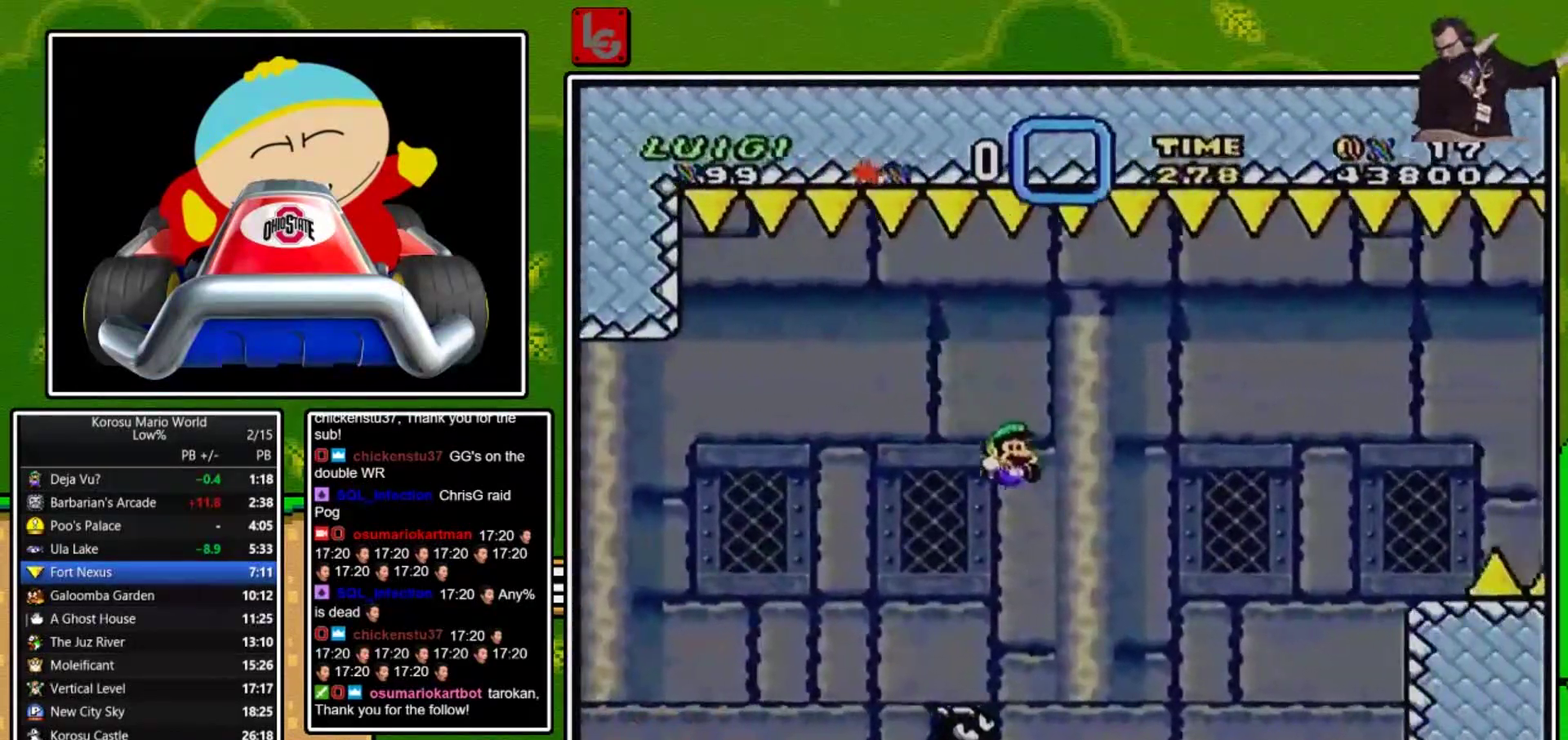
{"buttons": ["B", "Y", "DPAD_RIGHT"], "events": [[34, "DPAD_LEFT", "down"], [134, "DPAD_LEFT", "up"], [234, "DPAD_RIGHT", "down"]]}
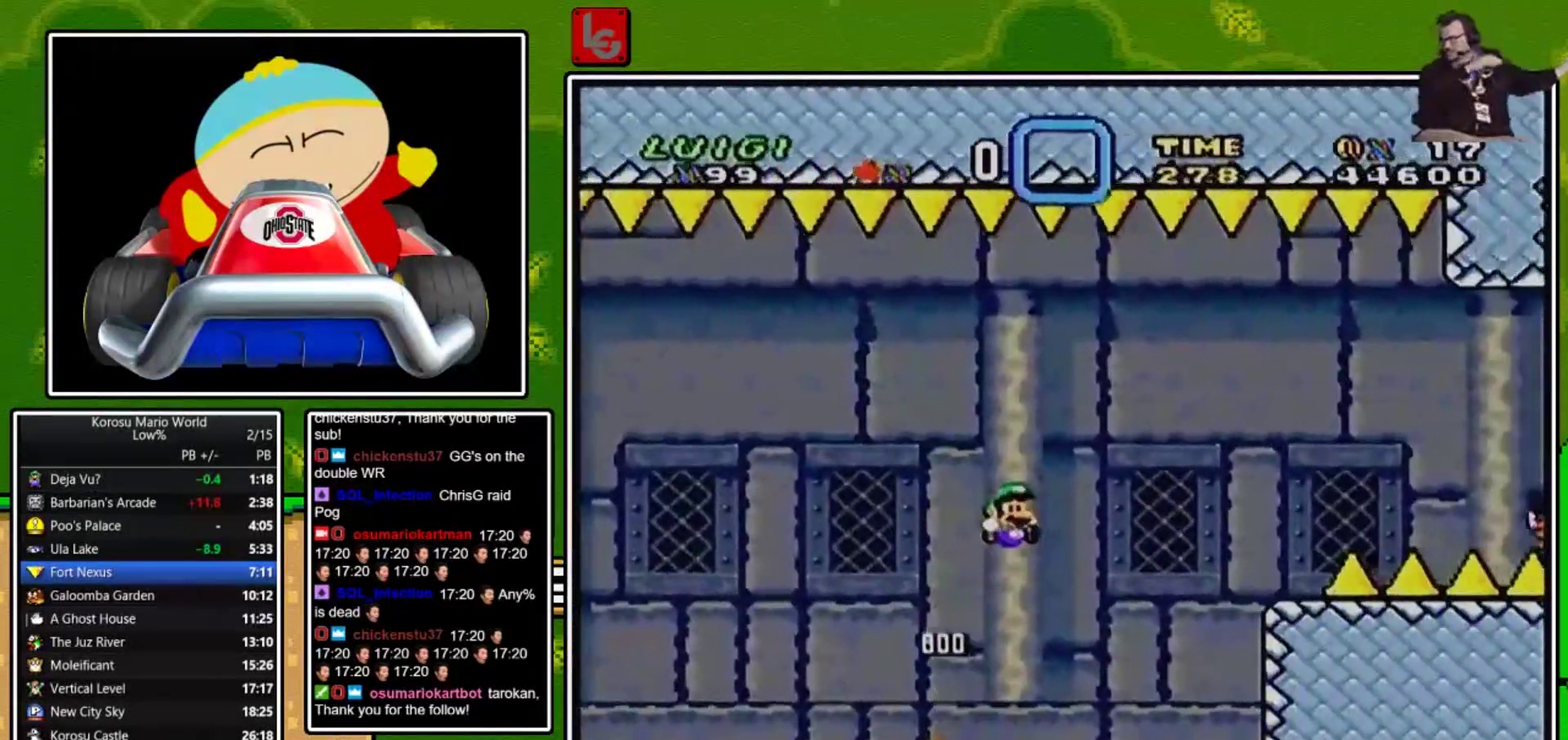
{"buttons": ["Y", "DPAD_LEFT"], "events": [[300, "B", "up"], [334, "DPAD_RIGHT", "up"], [467, "DPAD_LEFT", "down"]]}
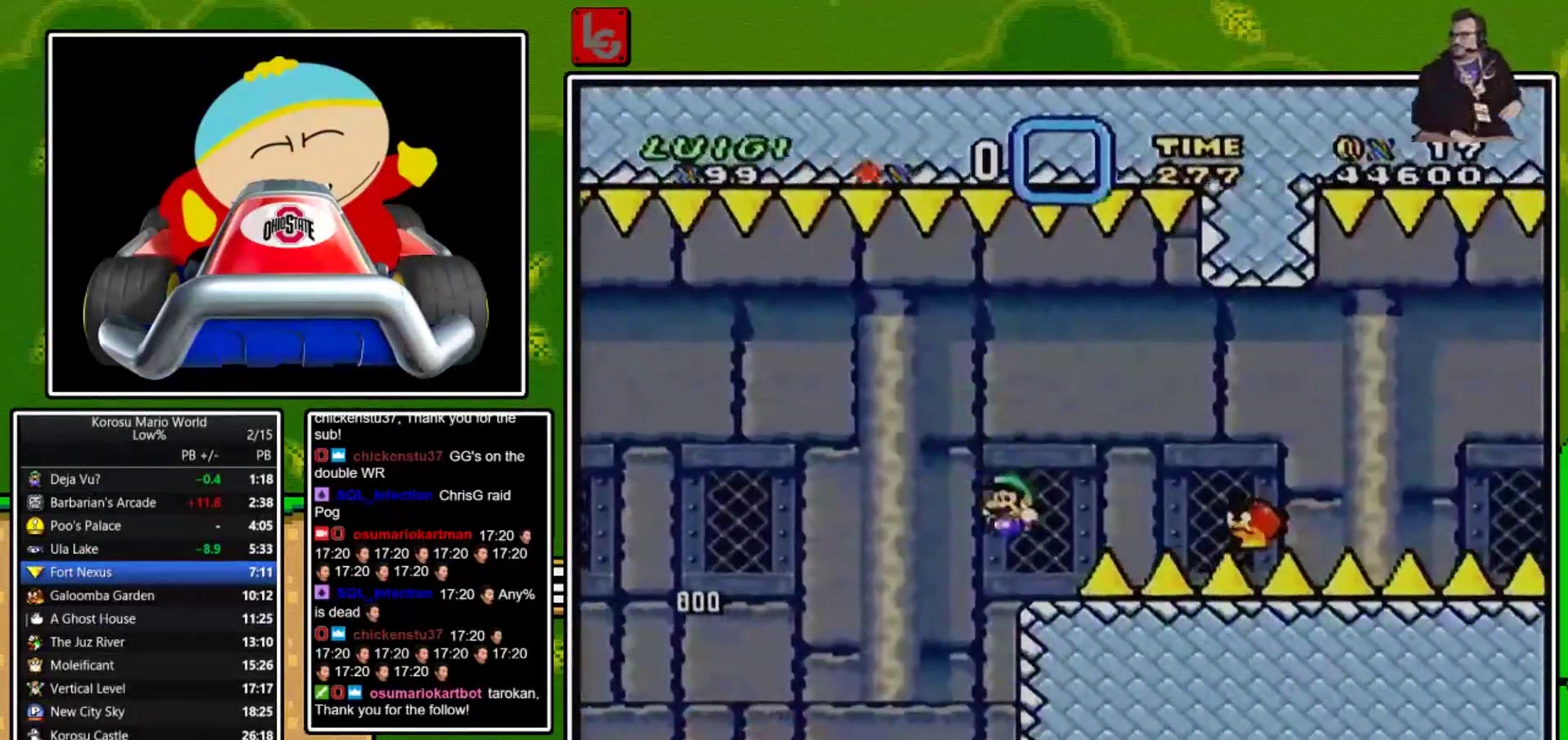
{"buttons": ["B", "Y"], "events": [[67, "DPAD_LEFT", "up"], [134, "B", "down"], [134, "DPAD_RIGHT", "down"], [267, "B", "up"], [467, "B", "down"], [467, "DPAD_RIGHT", "up"]]}
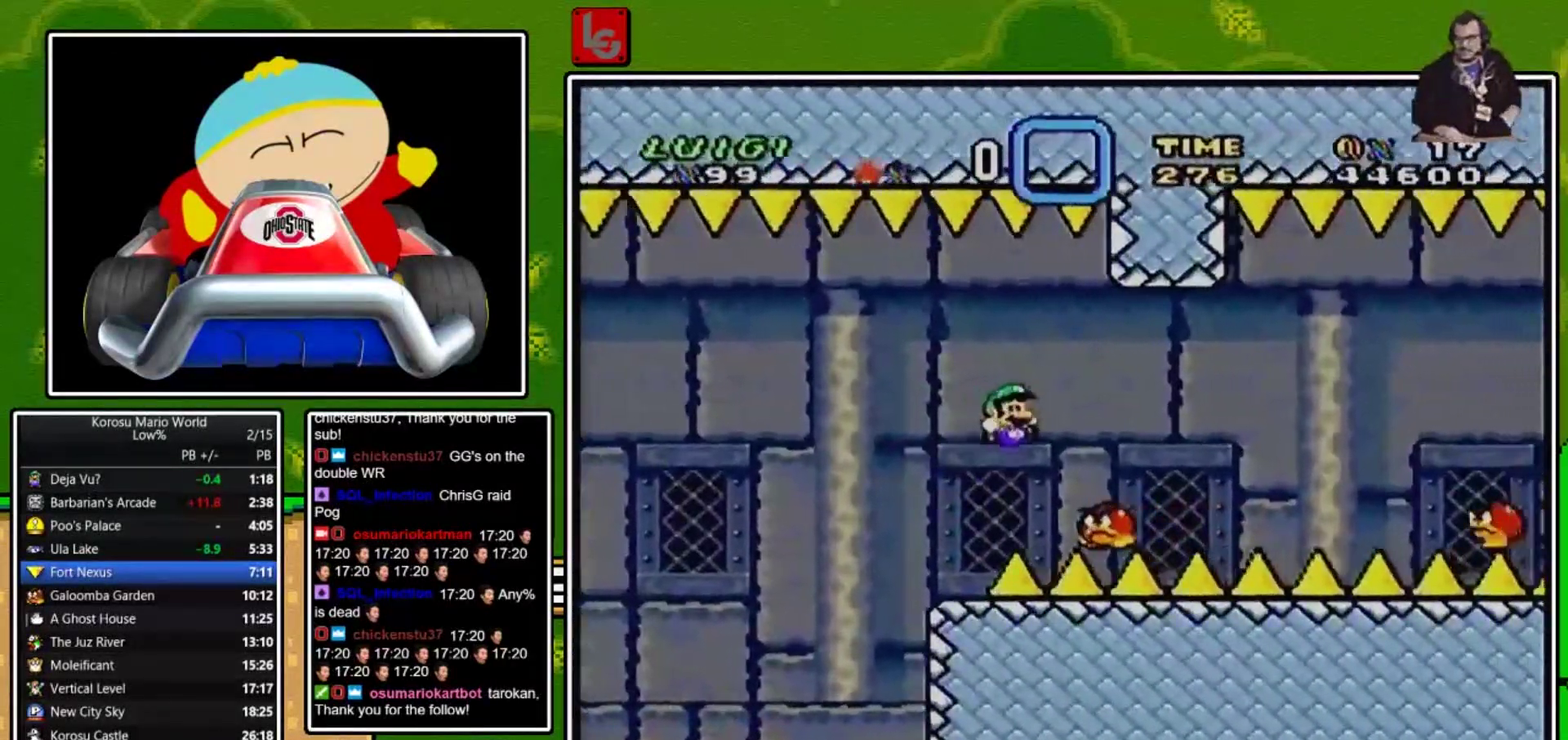
{"buttons": ["B", "Y", "DPAD_RIGHT"], "events": [[67, "DPAD_RIGHT", "down"]]}
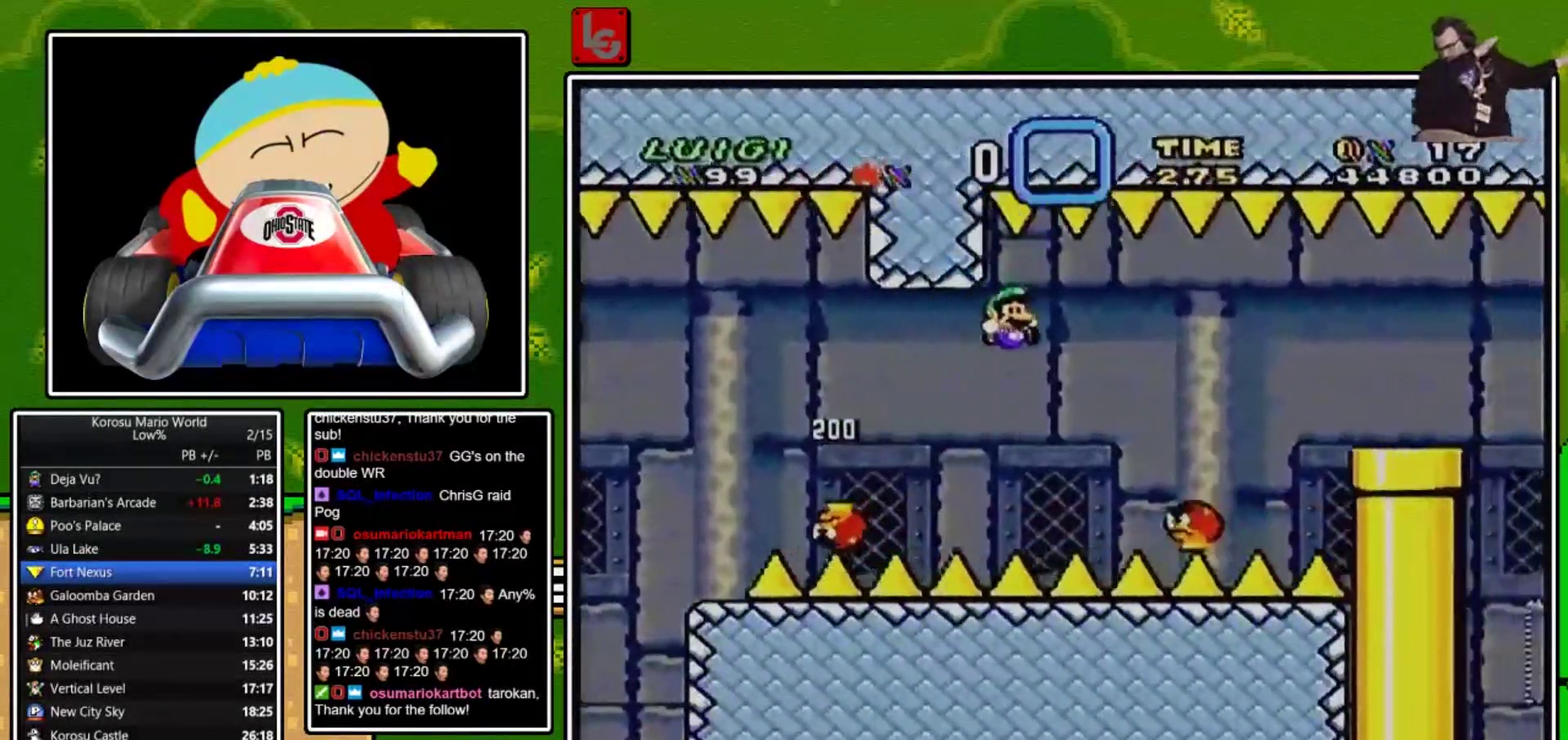
{"buttons": ["X", "DPAD_RIGHT"], "events": [[367, "B", "up"], [367, "X", "down"], [367, "Y", "up"]]}
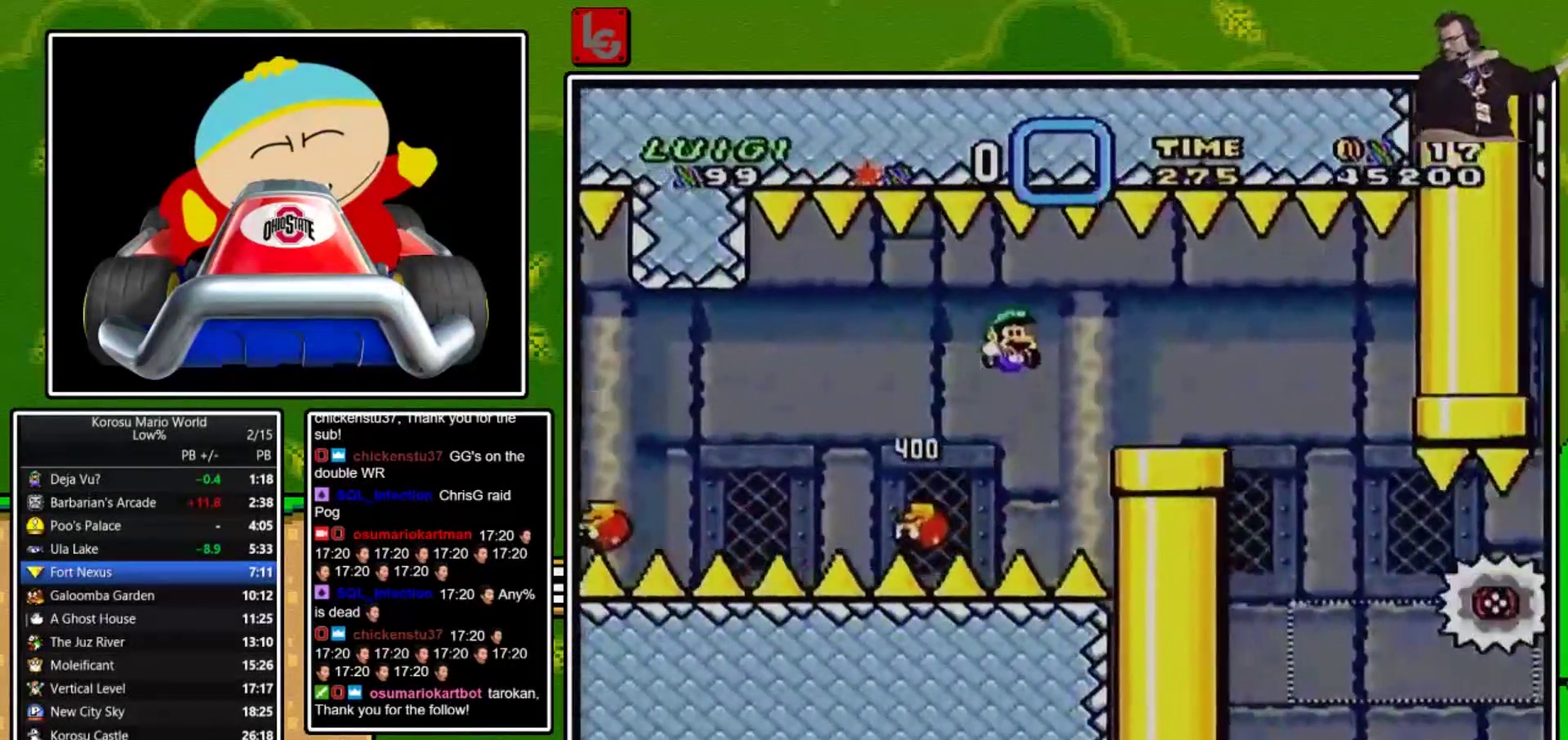
{"buttons": ["A", "X", "DPAD_RIGHT"], "events": [[134, "DPAD_RIGHT", "up"], [201, "DPAD_LEFT", "down"], [334, "DPAD_LEFT", "up"], [401, "DPAD_RIGHT", "down"], [468, "A", "down"]]}
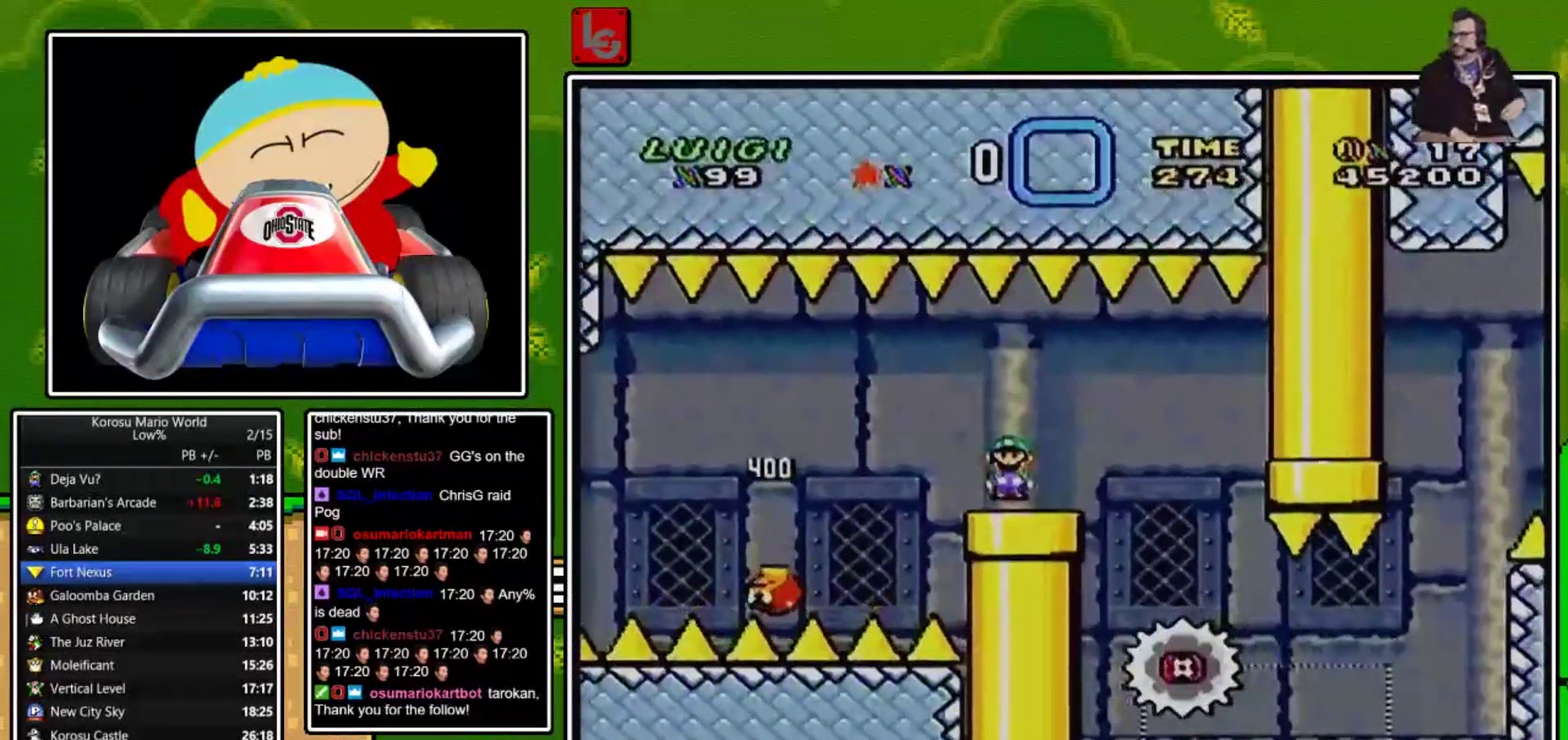
{"buttons": ["X"], "events": [[67, "A", "up"], [267, "DPAD_RIGHT", "up"], [334, "DPAD_LEFT", "down"], [467, "DPAD_LEFT", "up"]]}
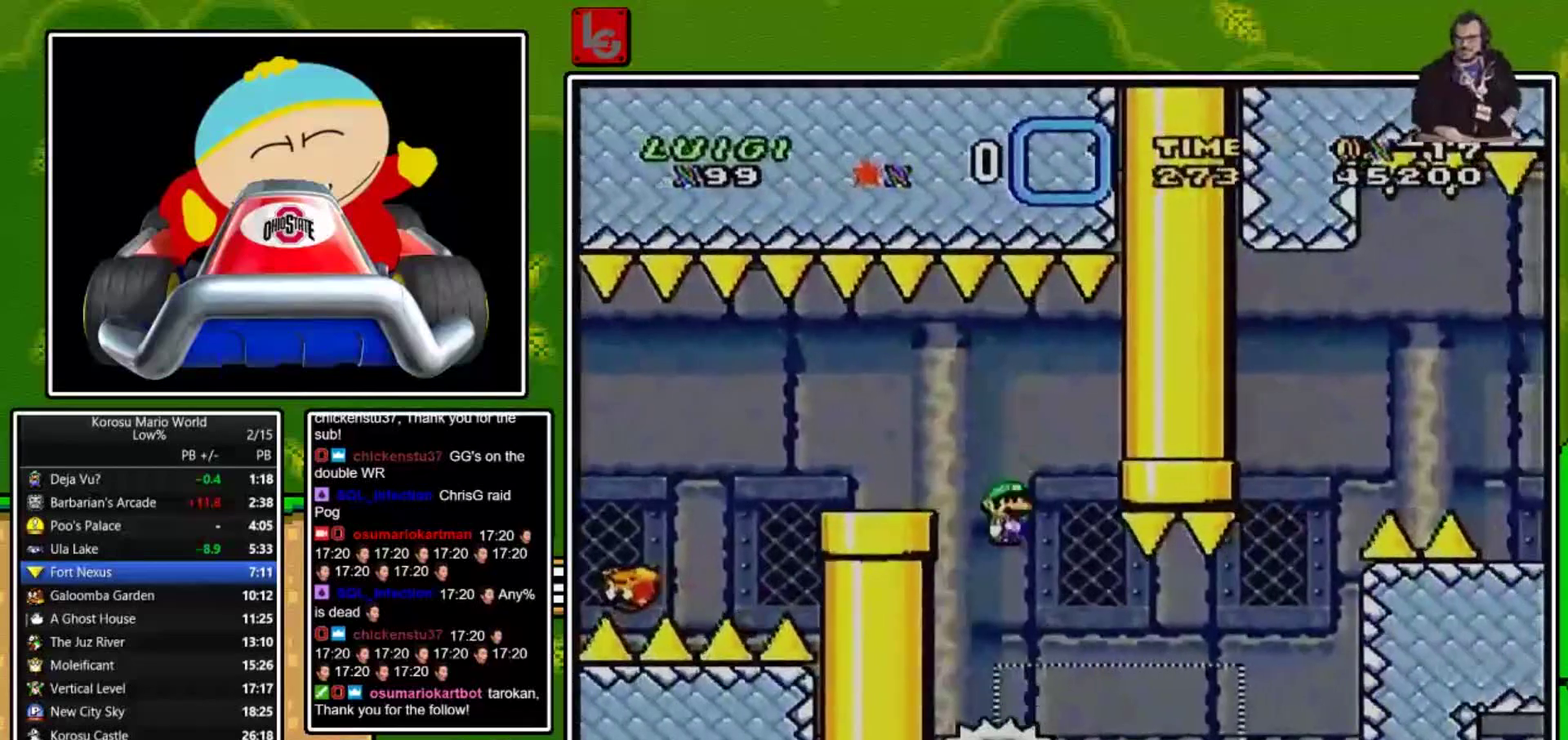
{"buttons": ["X", "DPAD_RIGHT"], "events": [[34, "DPAD_RIGHT", "down"], [301, "DPAD_RIGHT", "up"], [401, "DPAD_RIGHT", "down"]]}
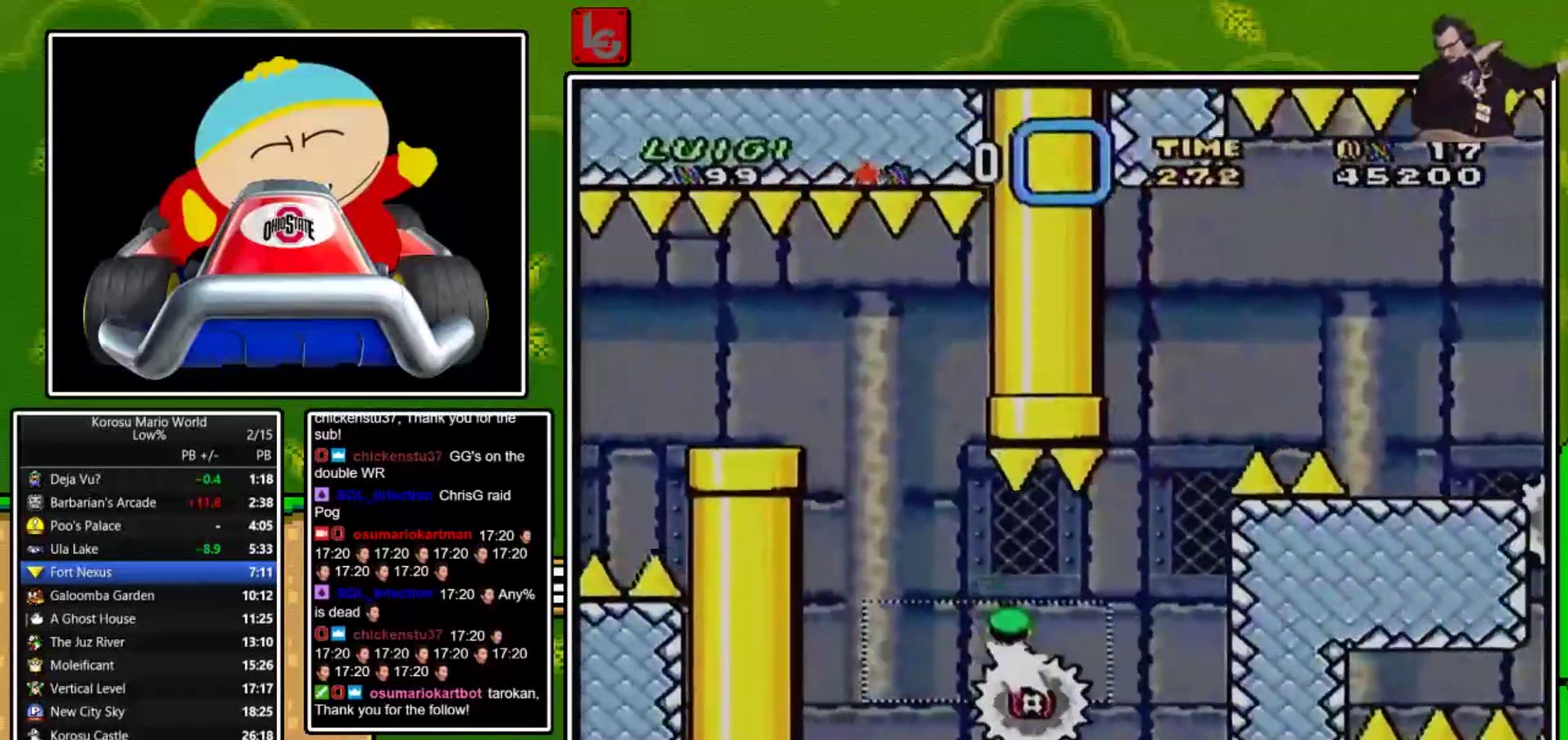
{"buttons": ["A", "X", "DPAD_RIGHT"], "events": [[67, "A", "down"], [100, "DPAD_RIGHT", "up"], [200, "DPAD_LEFT", "down"], [200, "DPAD_UP", "down"], [267, "DPAD_UP", "up"], [300, "DPAD_LEFT", "up"], [400, "DPAD_RIGHT", "down"]]}
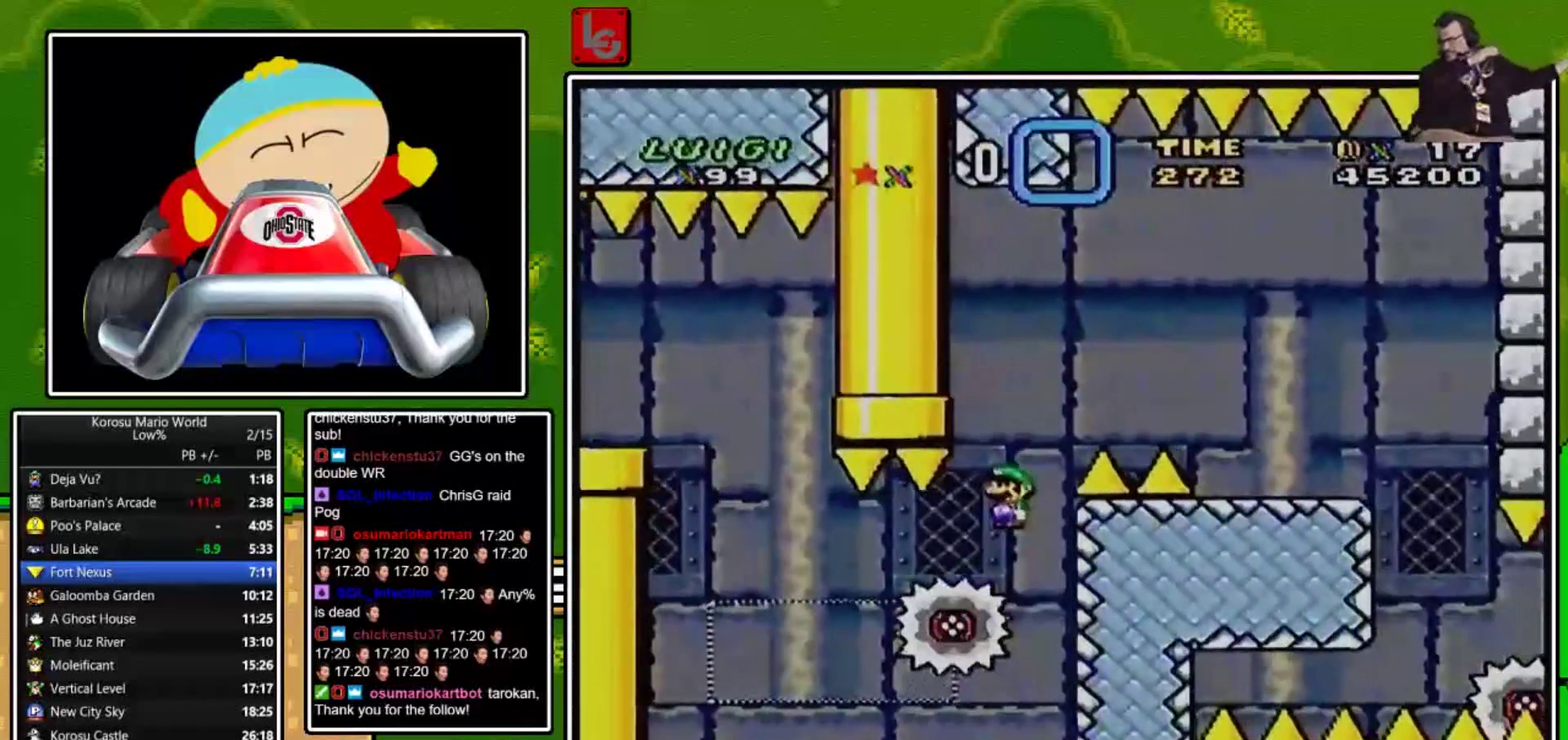
{"buttons": ["A", "X", "DPAD_RIGHT"], "events": []}
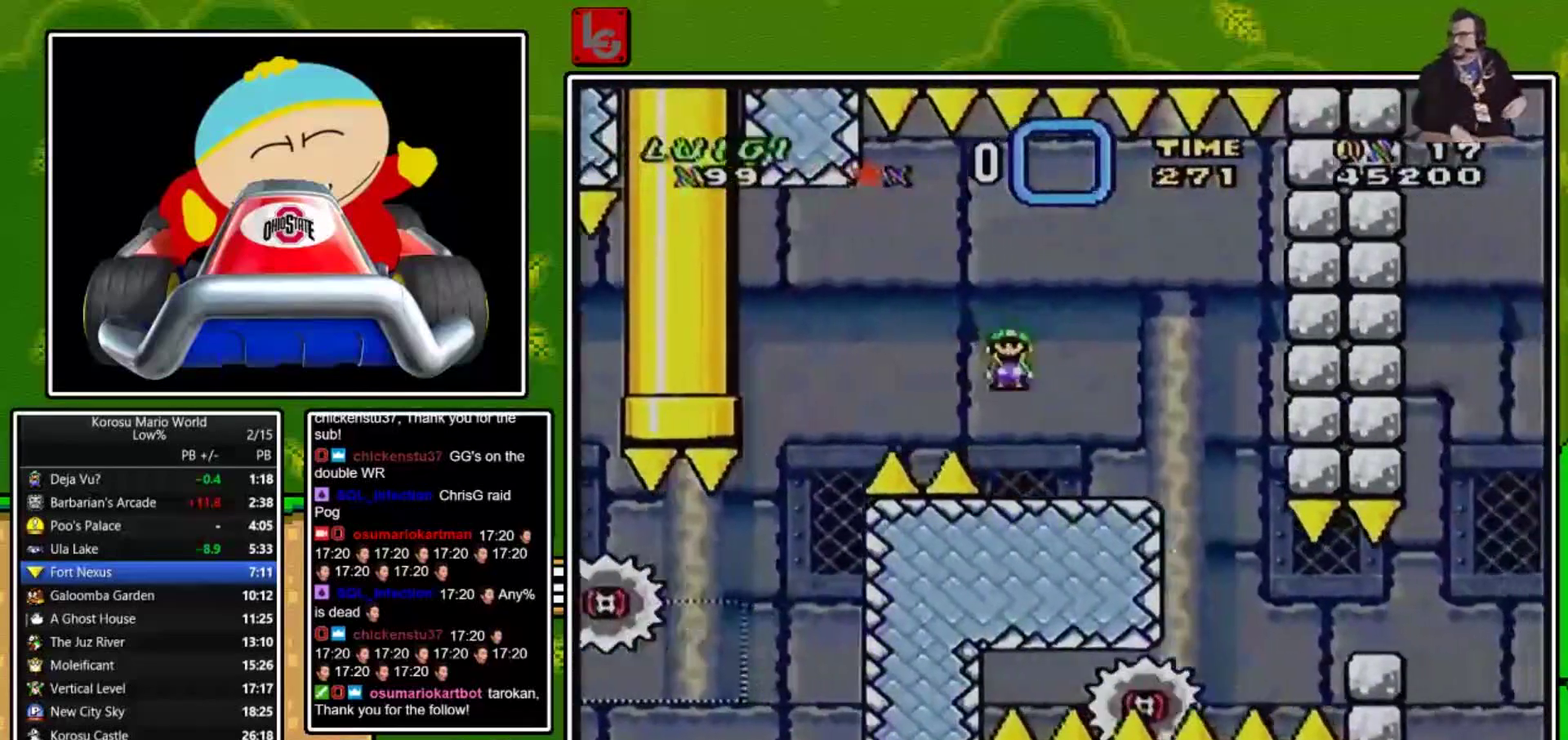
{"buttons": ["A", "X", "DPAD_RIGHT"], "events": [[67, "A", "up"], [67, "DPAD_RIGHT", "up"], [133, "DPAD_LEFT", "down"], [267, "DPAD_LEFT", "up"], [500, "A", "down"], [500, "DPAD_RIGHT", "down"]]}
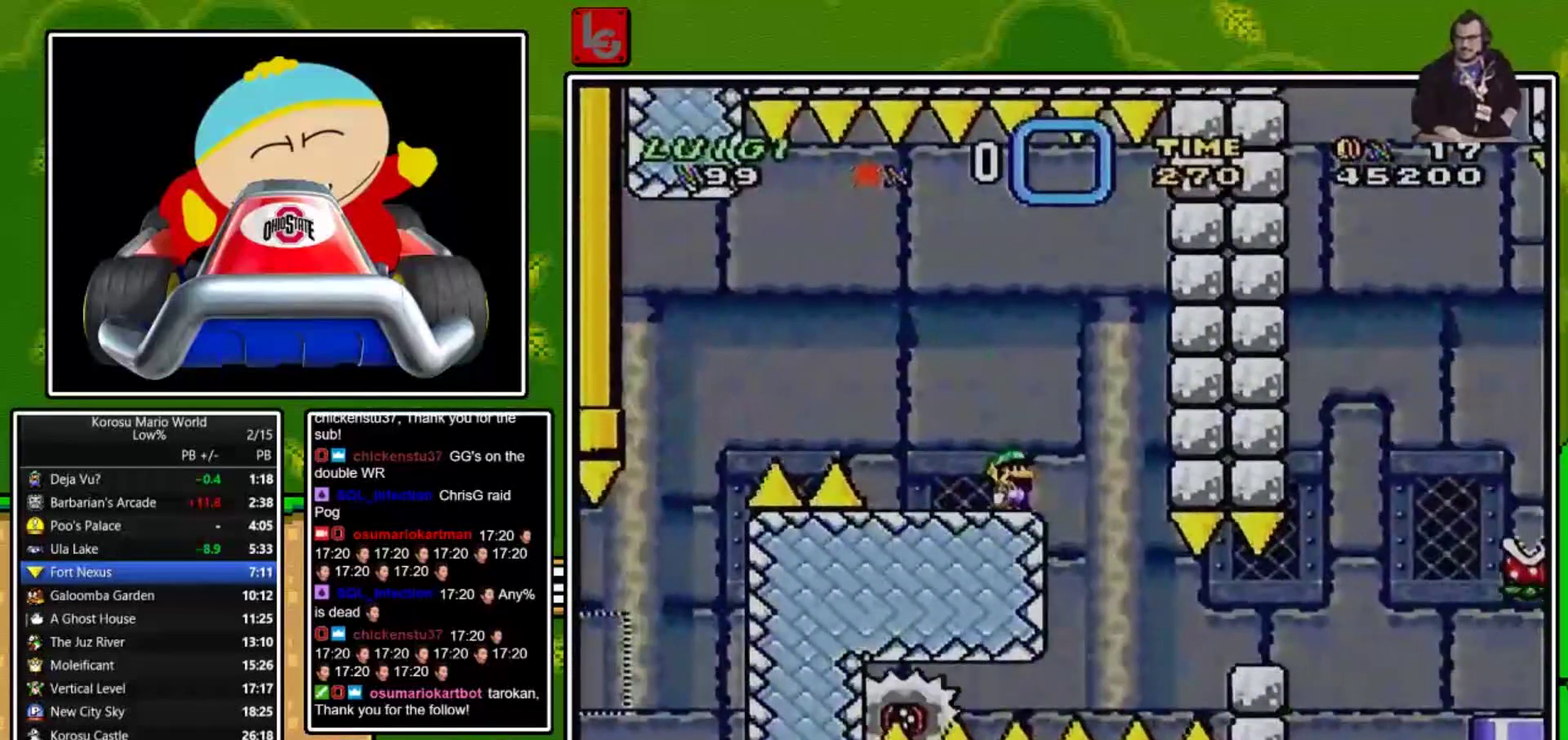
{"buttons": ["X", "DPAD_RIGHT"], "events": [[101, "A", "up"], [101, "DPAD_RIGHT", "up"], [501, "DPAD_RIGHT", "down"]]}
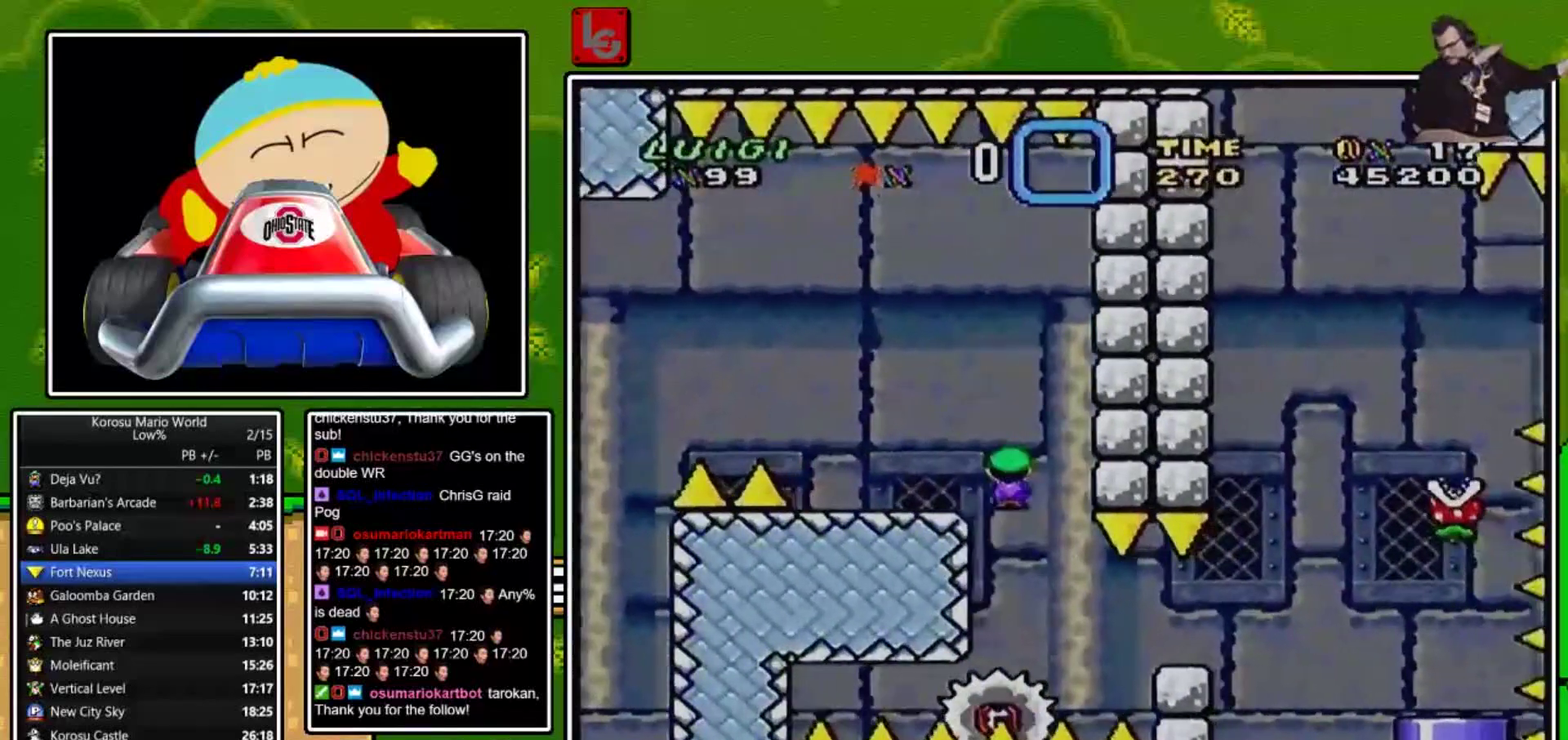
{"buttons": ["X"], "events": [[267, "DPAD_RIGHT", "up"], [334, "DPAD_LEFT", "down"], [367, "DPAD_UP", "down"], [434, "DPAD_UP", "up"], [467, "DPAD_LEFT", "up"]]}